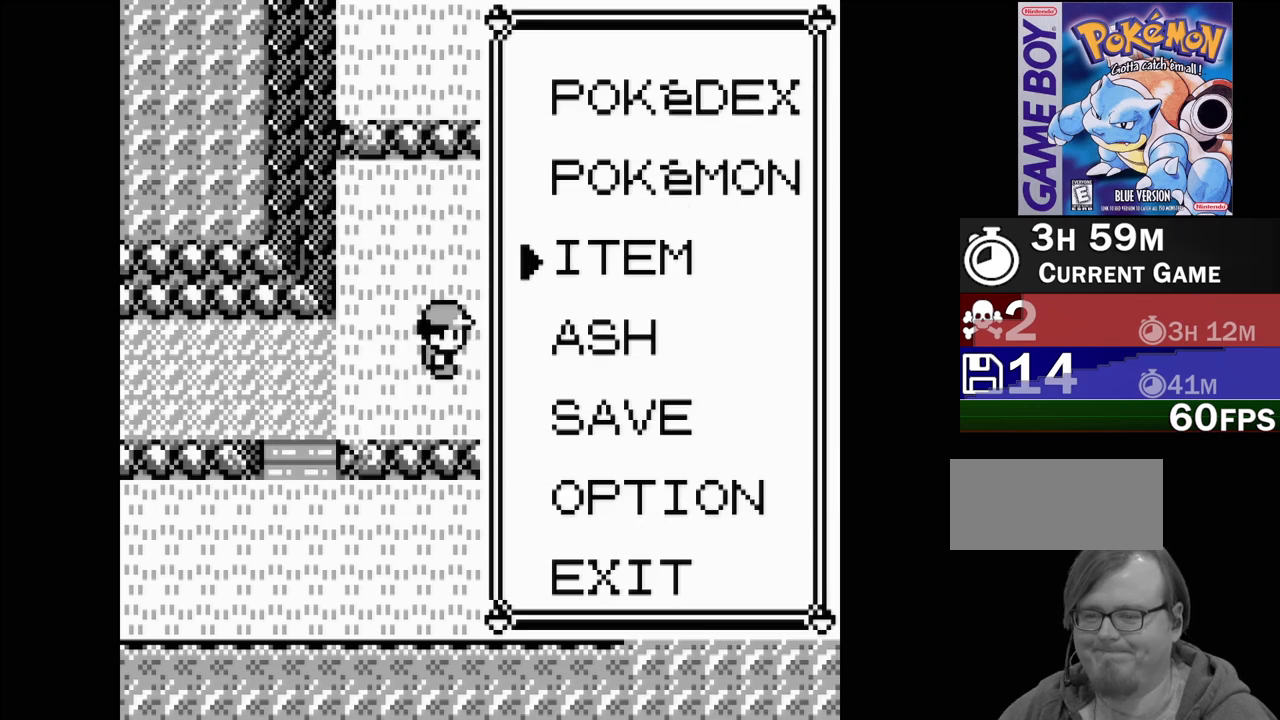
Gameplay with a controller (Nintendo layout); each line is a JSON object with the inputs held at the frame after it. "events" lists button and stick changes between this image and that frame as [ms after this image, input, new state], when the widget could be followed in between. Not read: L3 R3.
{"buttons": ["DPAD_RIGHT"], "events": [[33, "B", "up"], [267, "DPAD_RIGHT", "down"]]}
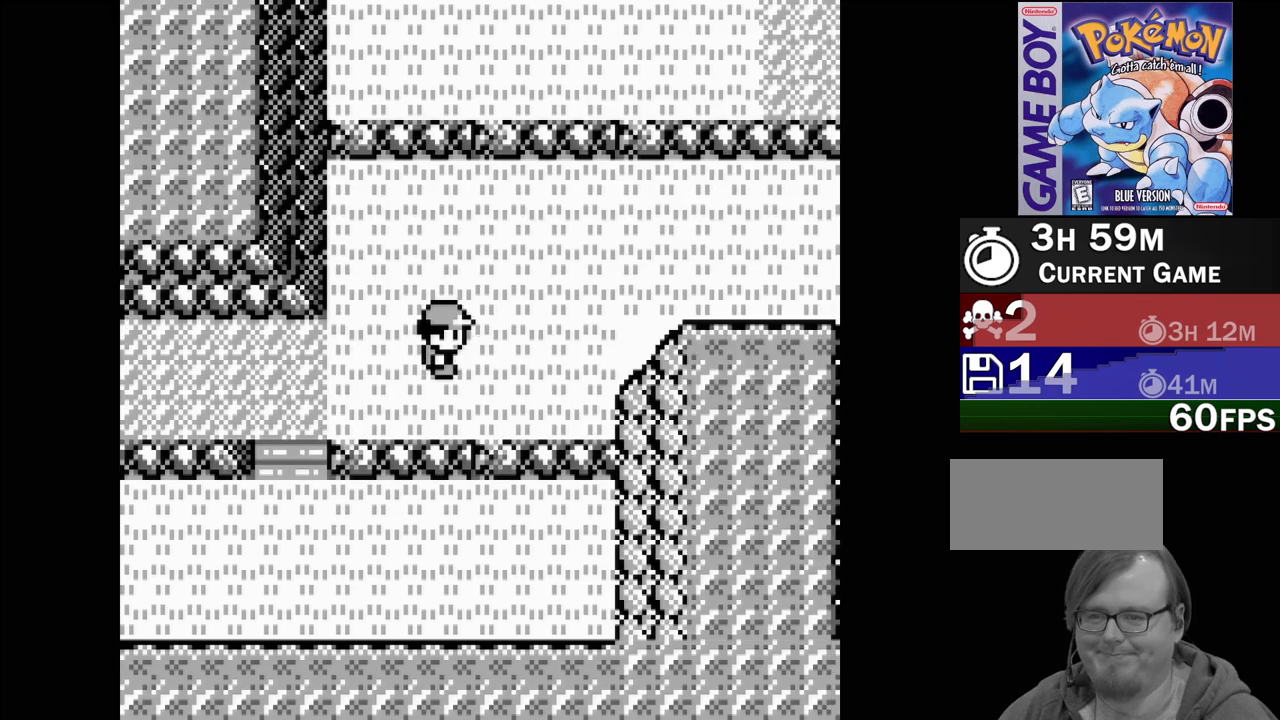
{"buttons": ["DPAD_UP"], "events": [[133, "DPAD_RIGHT", "up"], [133, "DPAD_UP", "down"]]}
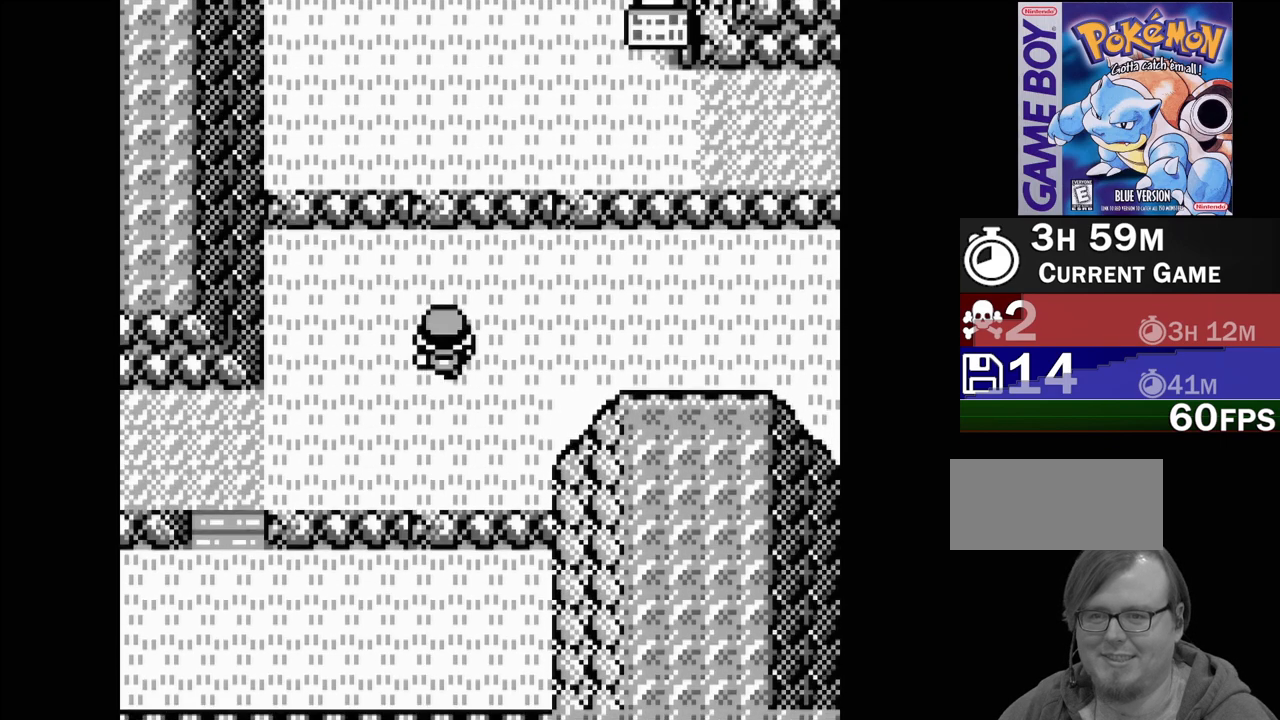
{"buttons": ["DPAD_RIGHT"], "events": [[17, "DPAD_RIGHT", "down"], [17, "DPAD_UP", "up"]]}
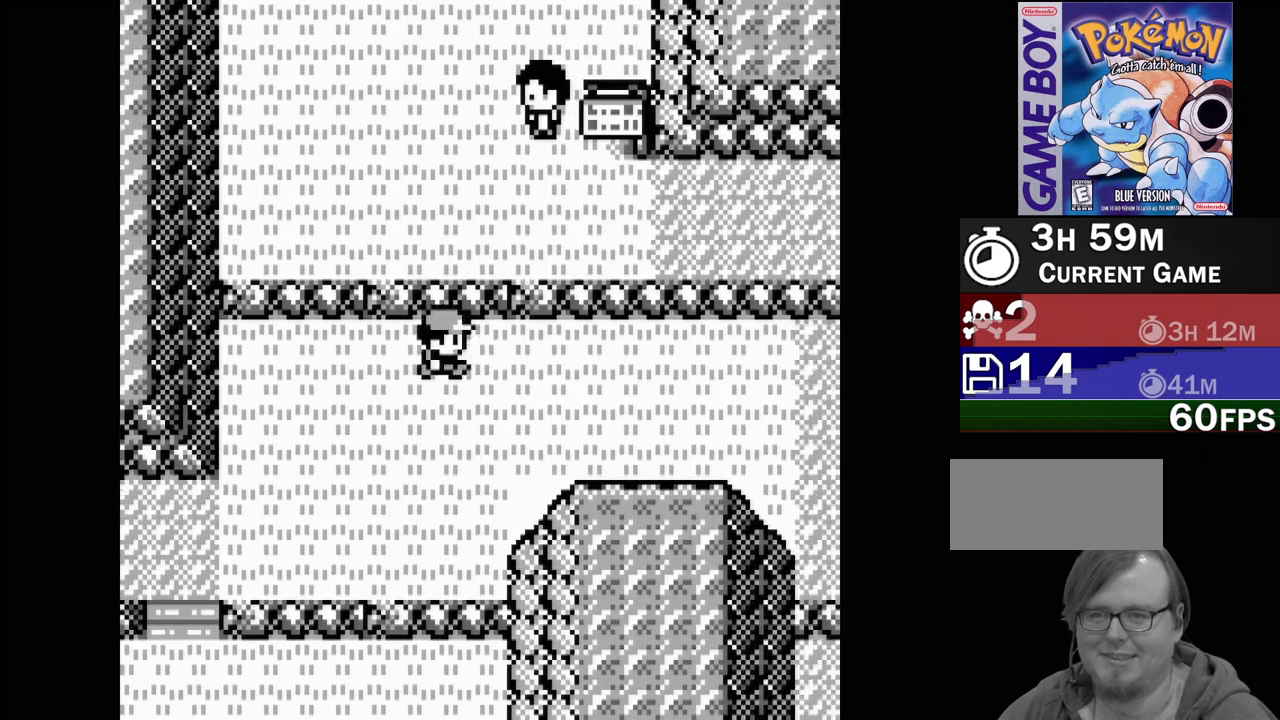
{"buttons": ["DPAD_RIGHT"], "events": []}
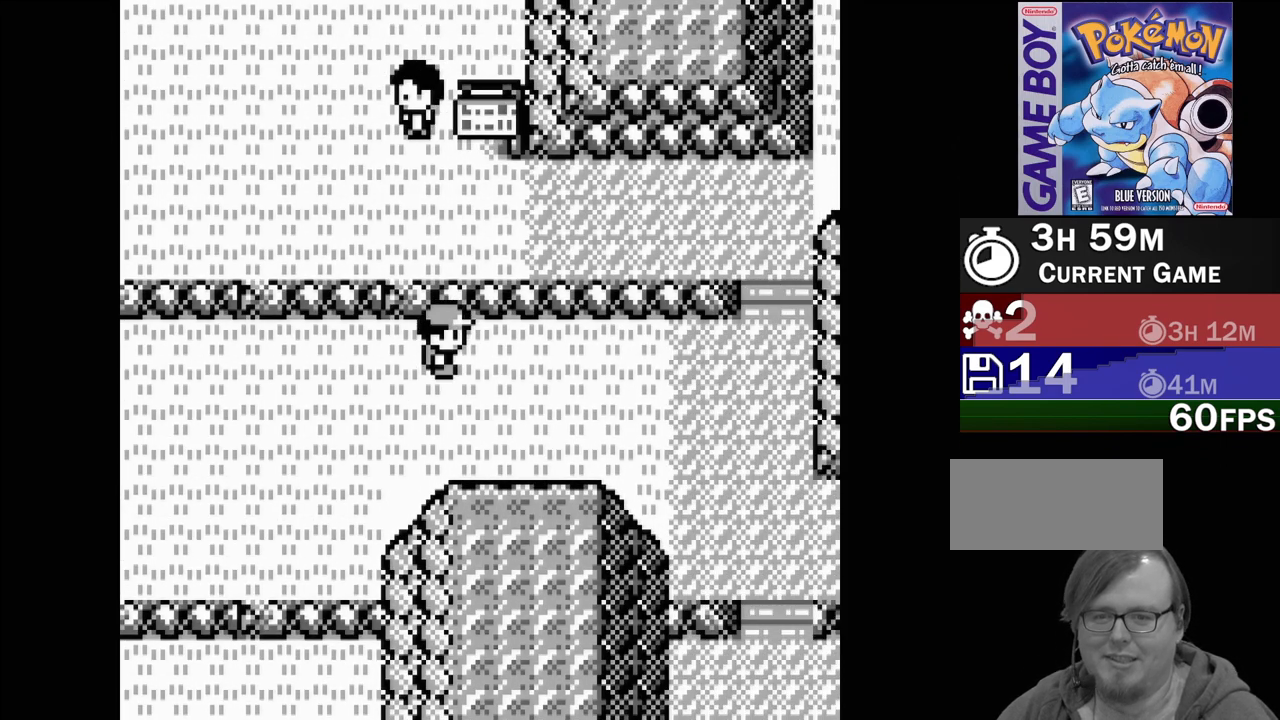
{"buttons": ["DPAD_RIGHT"], "events": []}
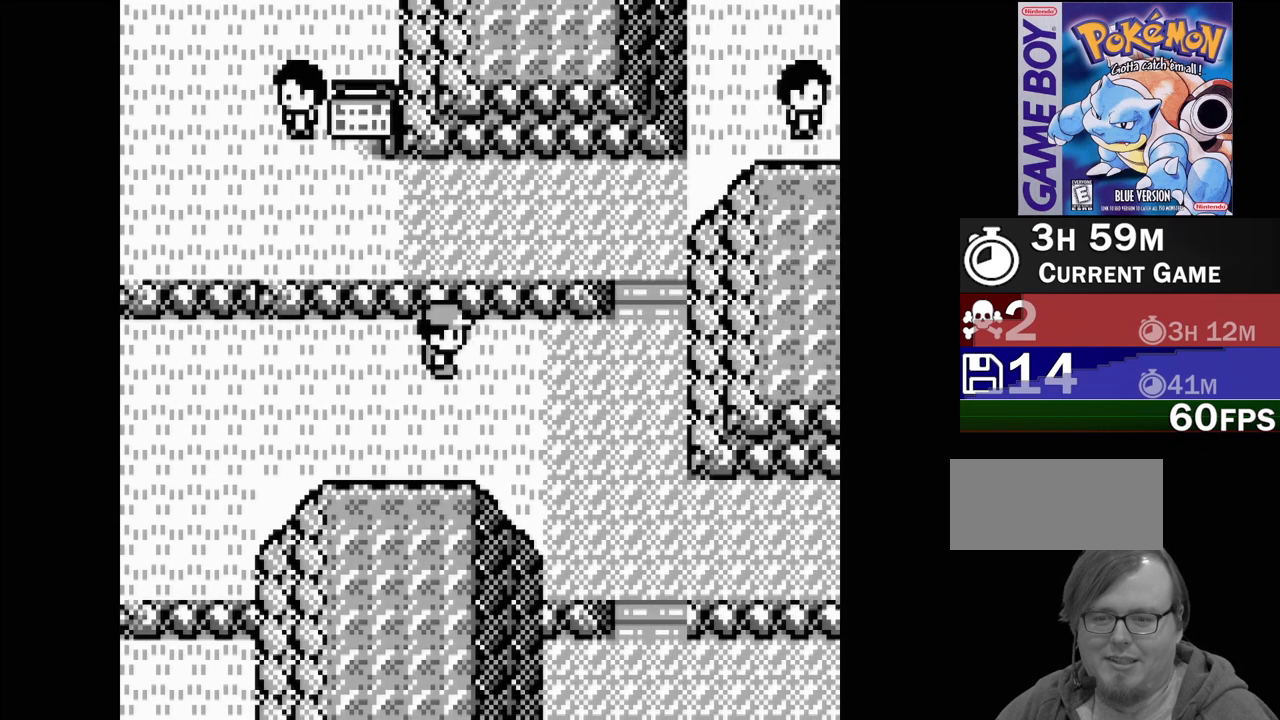
{"buttons": ["DPAD_RIGHT"], "events": []}
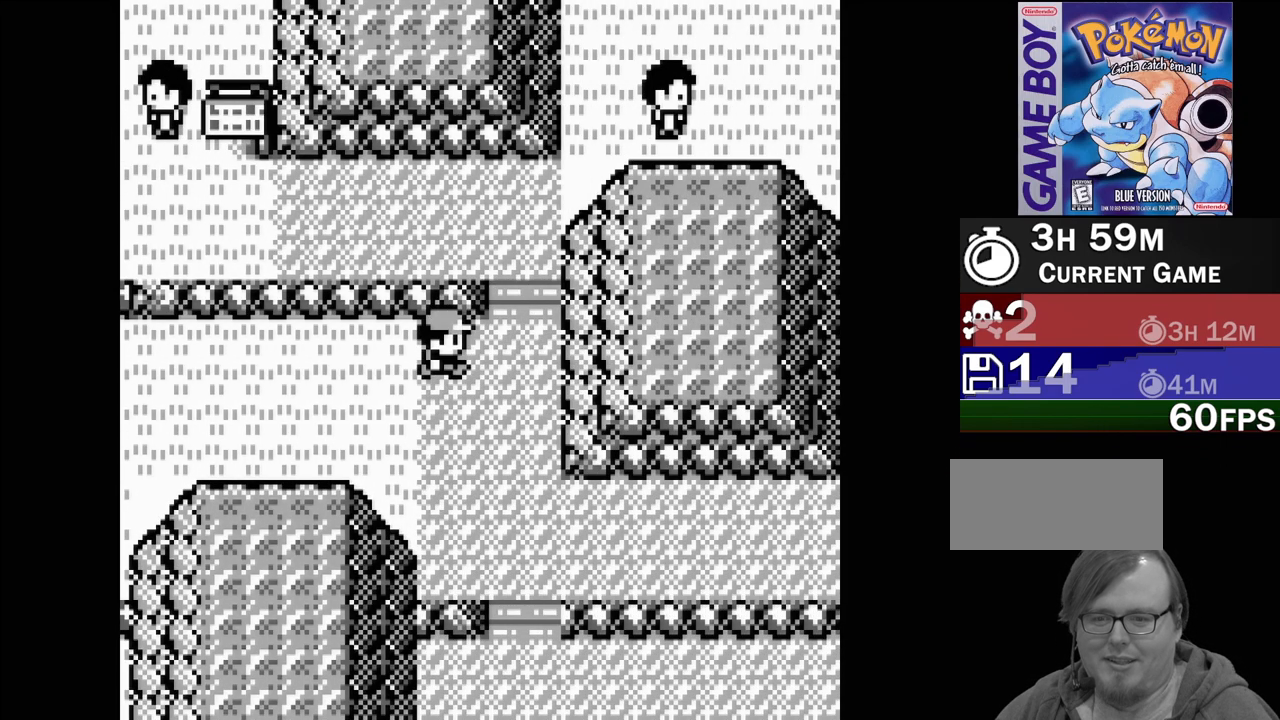
{"buttons": ["DPAD_DOWN"], "events": [[83, "DPAD_RIGHT", "up"], [267, "DPAD_DOWN", "down"]]}
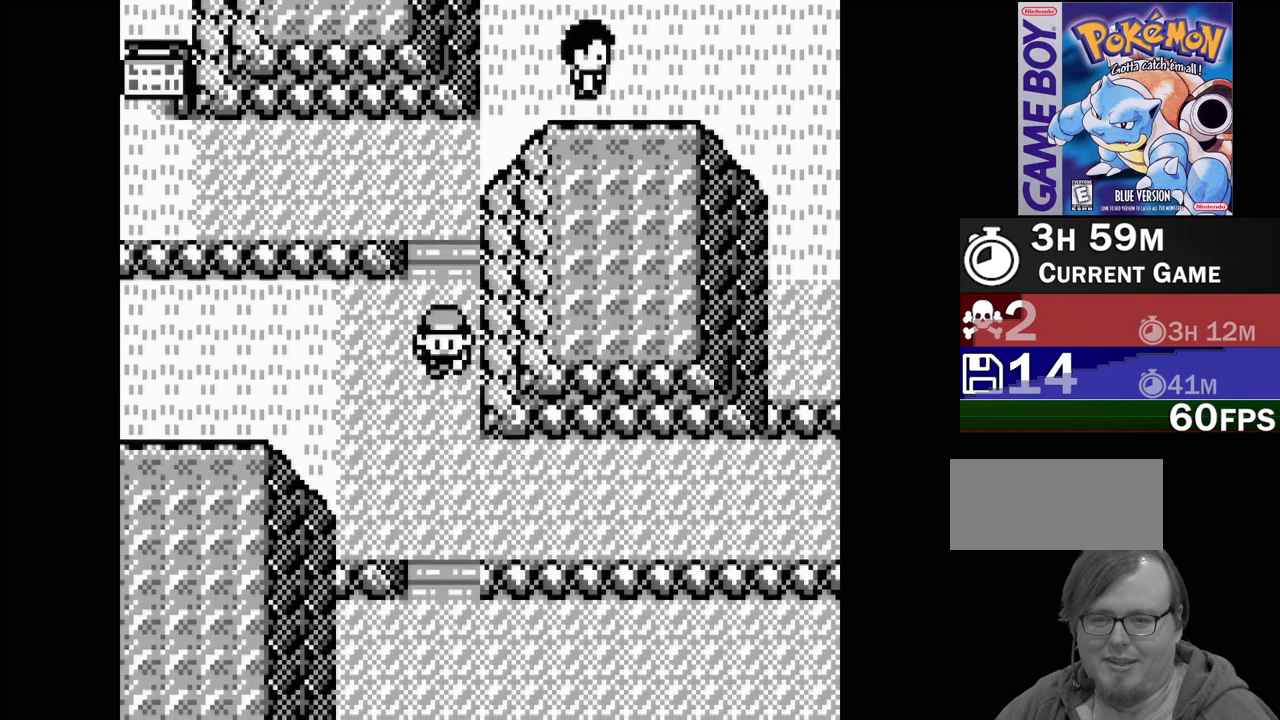
{"buttons": ["DPAD_DOWN"], "events": []}
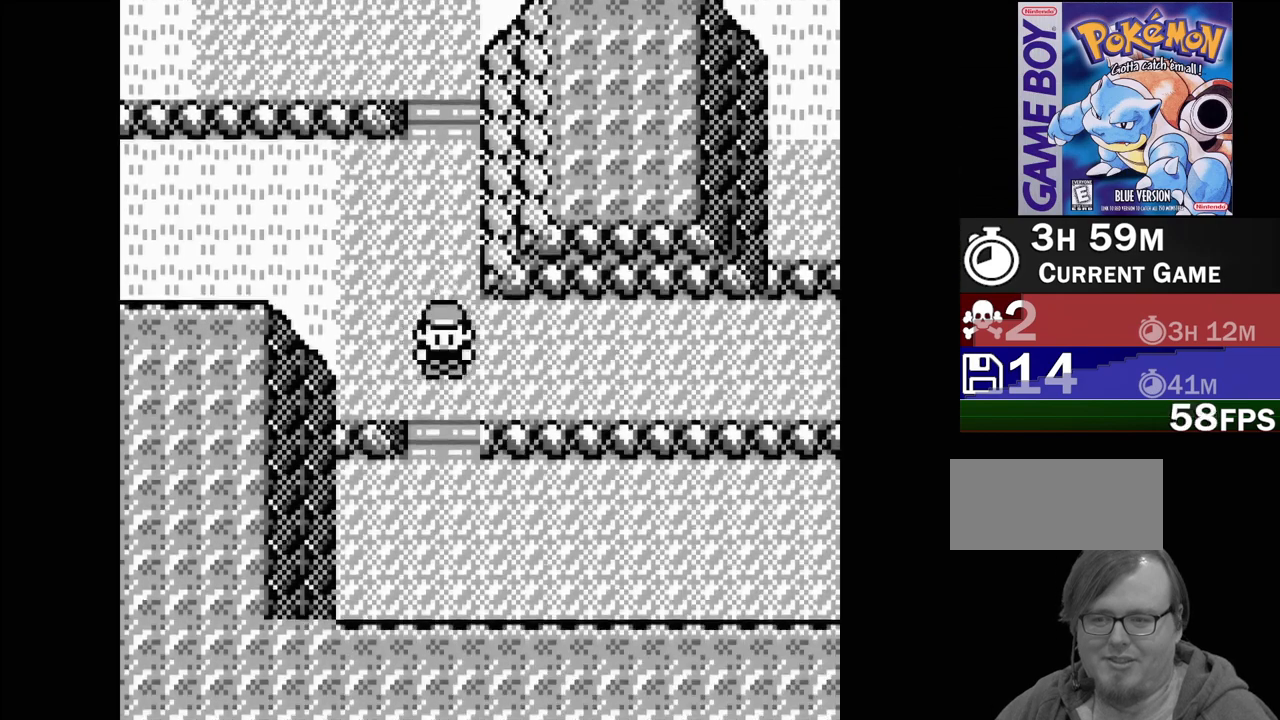
{"buttons": ["DPAD_RIGHT"], "events": [[317, "DPAD_DOWN", "up"], [483, "DPAD_RIGHT", "down"]]}
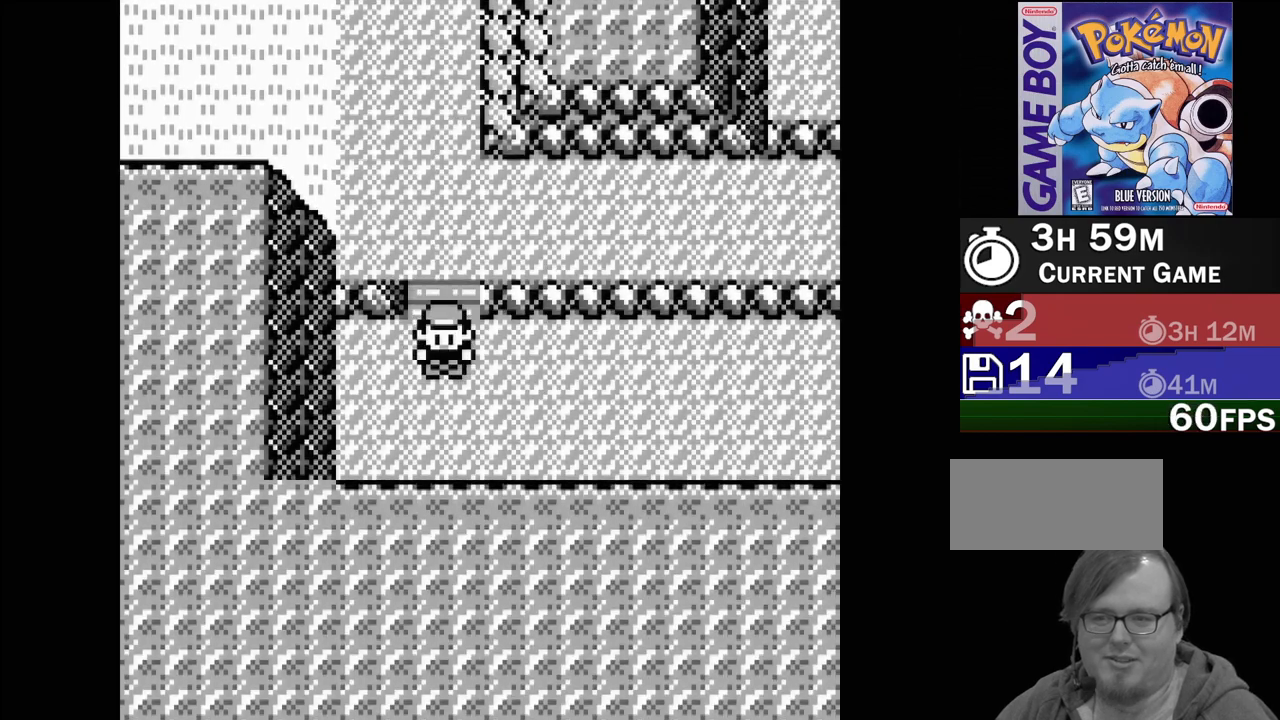
{"buttons": ["DPAD_RIGHT"], "events": []}
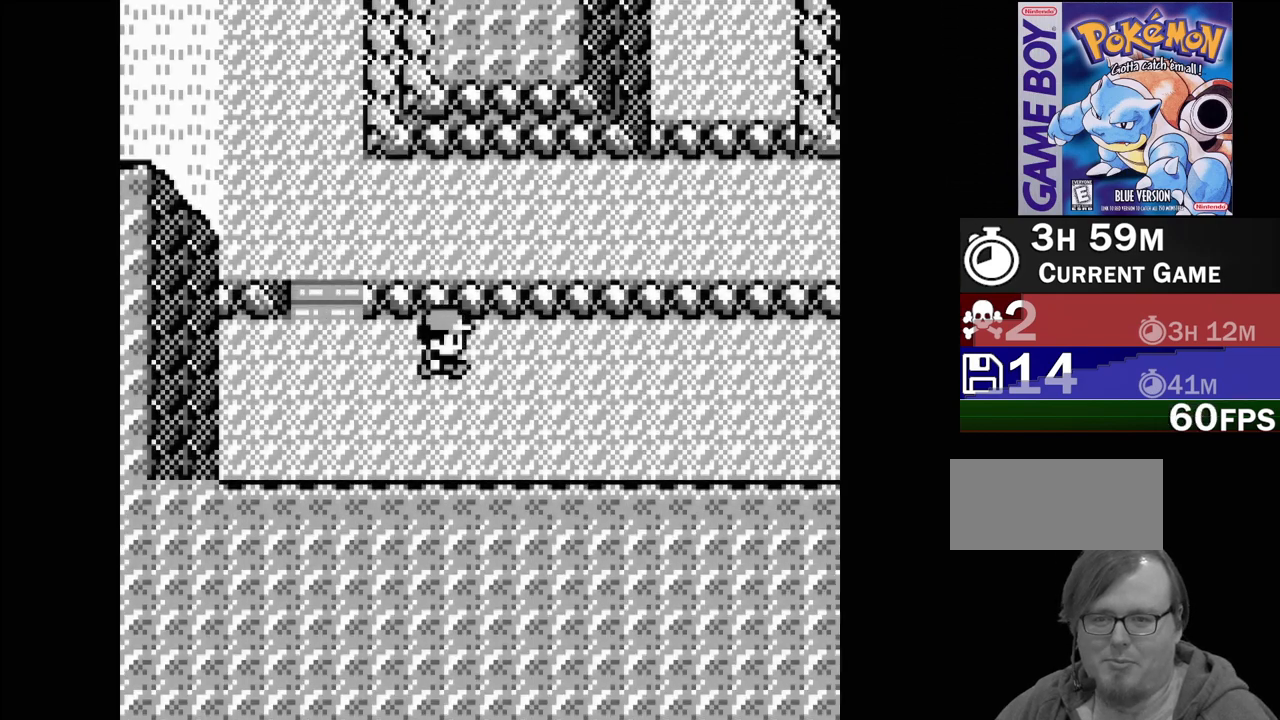
{"buttons": [], "events": [[183, "DPAD_RIGHT", "up"], [367, "DPAD_RIGHT", "down"], [450, "DPAD_RIGHT", "up"]]}
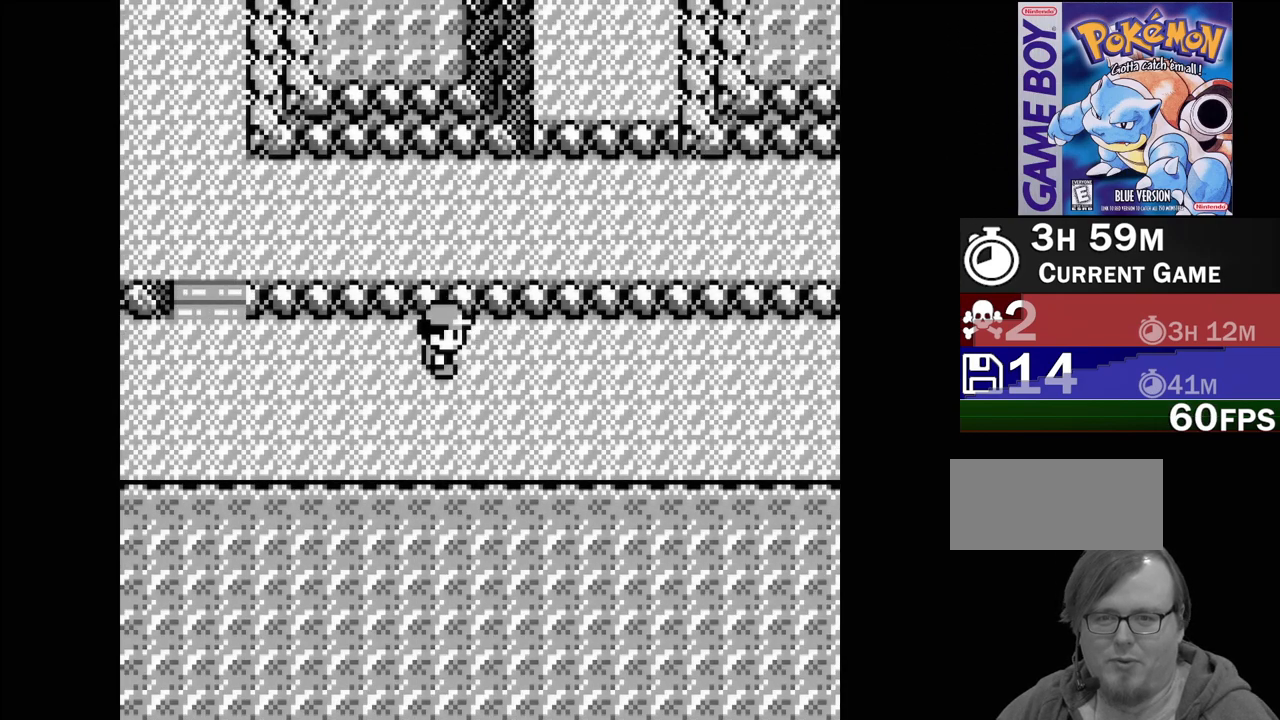
{"buttons": ["DPAD_RIGHT"], "events": [[150, "DPAD_RIGHT", "down"], [283, "DPAD_RIGHT", "up"], [417, "DPAD_RIGHT", "down"]]}
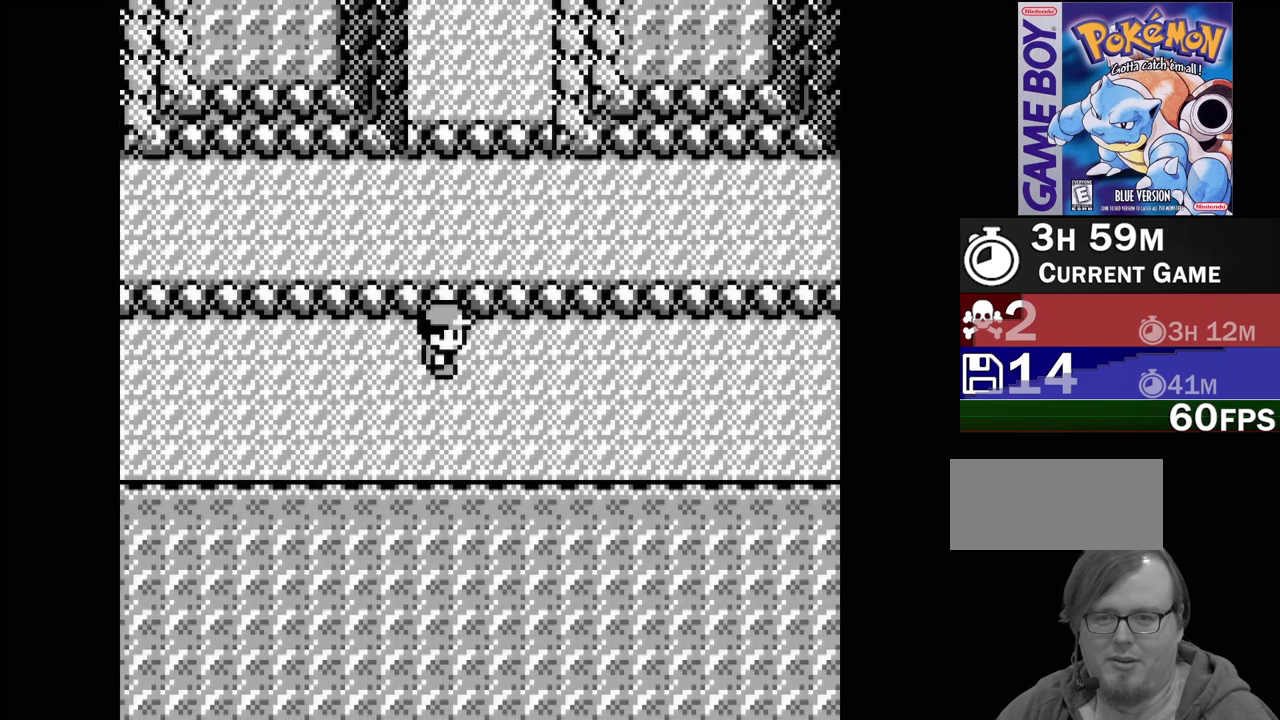
{"buttons": [], "events": [[67, "DPAD_RIGHT", "up"], [250, "DPAD_RIGHT", "down"], [400, "DPAD_RIGHT", "up"]]}
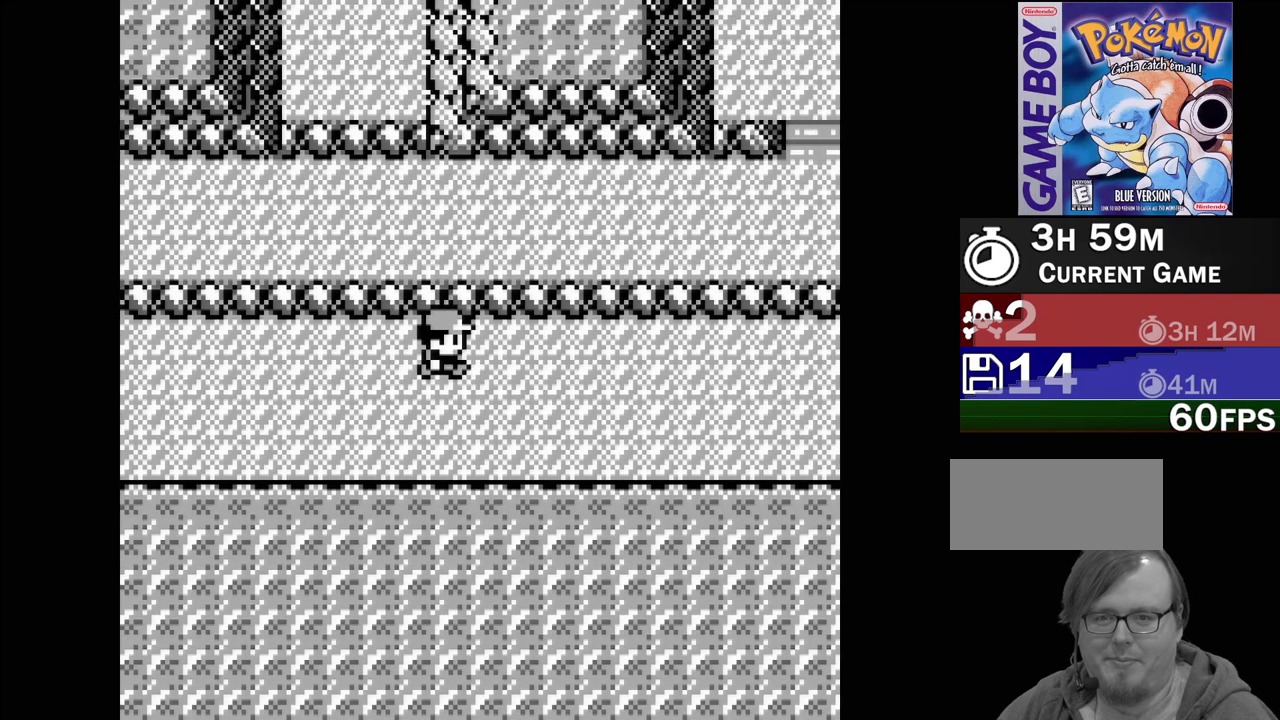
{"buttons": [], "events": [[17, "DPAD_RIGHT", "down"], [117, "DPAD_RIGHT", "up"], [317, "DPAD_RIGHT", "down"], [450, "DPAD_RIGHT", "up"]]}
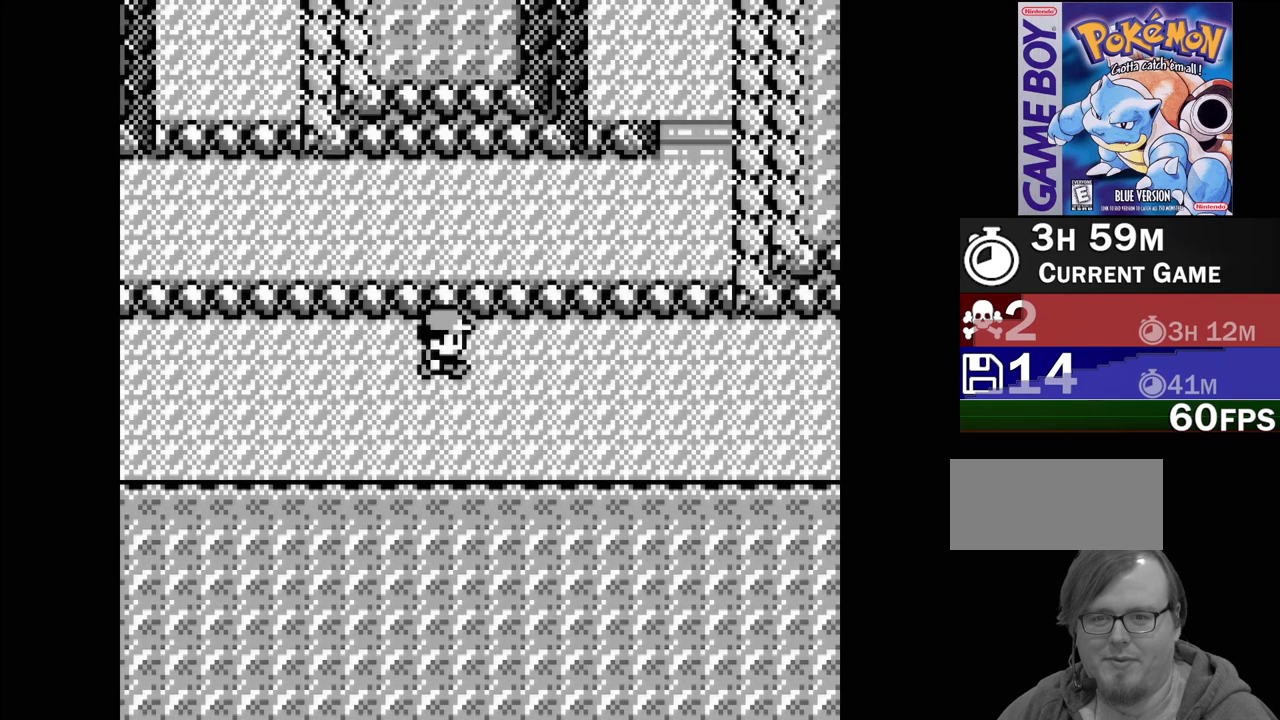
{"buttons": [], "events": [[67, "DPAD_RIGHT", "down"], [167, "DPAD_RIGHT", "up"], [317, "DPAD_RIGHT", "down"], [467, "DPAD_RIGHT", "up"]]}
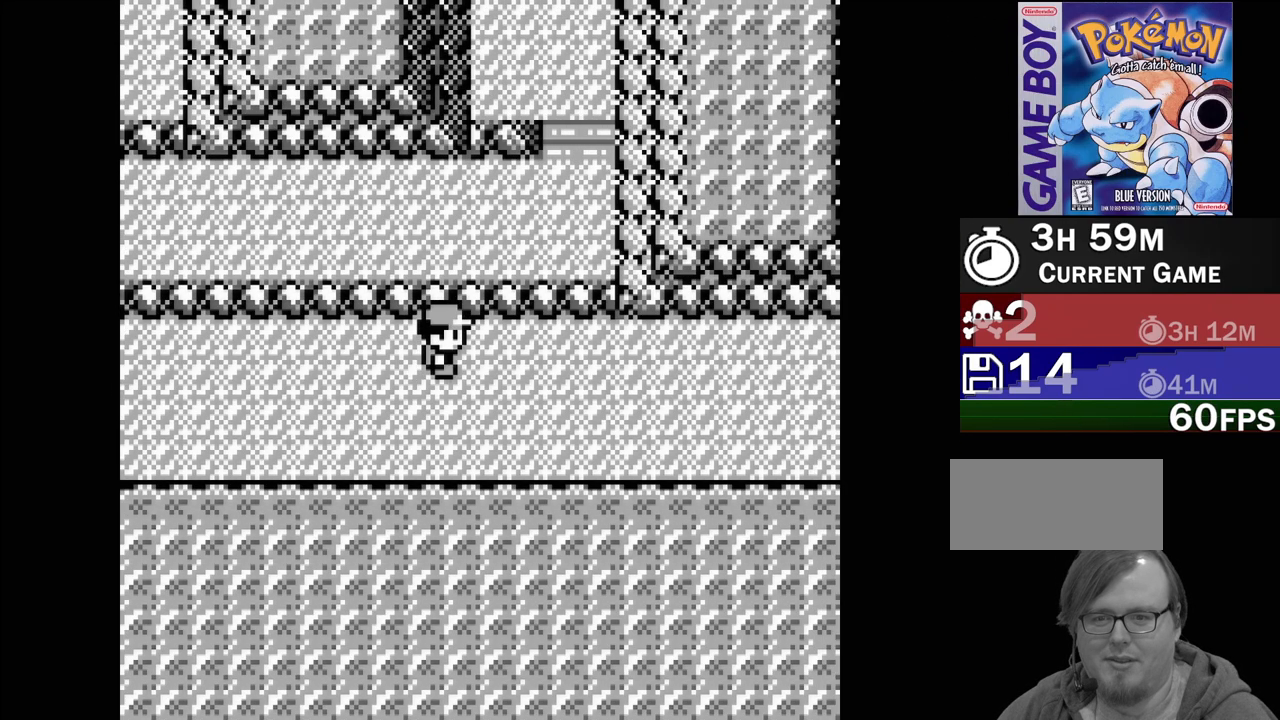
{"buttons": [], "events": [[100, "DPAD_RIGHT", "down"], [233, "DPAD_RIGHT", "up"], [367, "DPAD_RIGHT", "down"], [450, "DPAD_RIGHT", "up"]]}
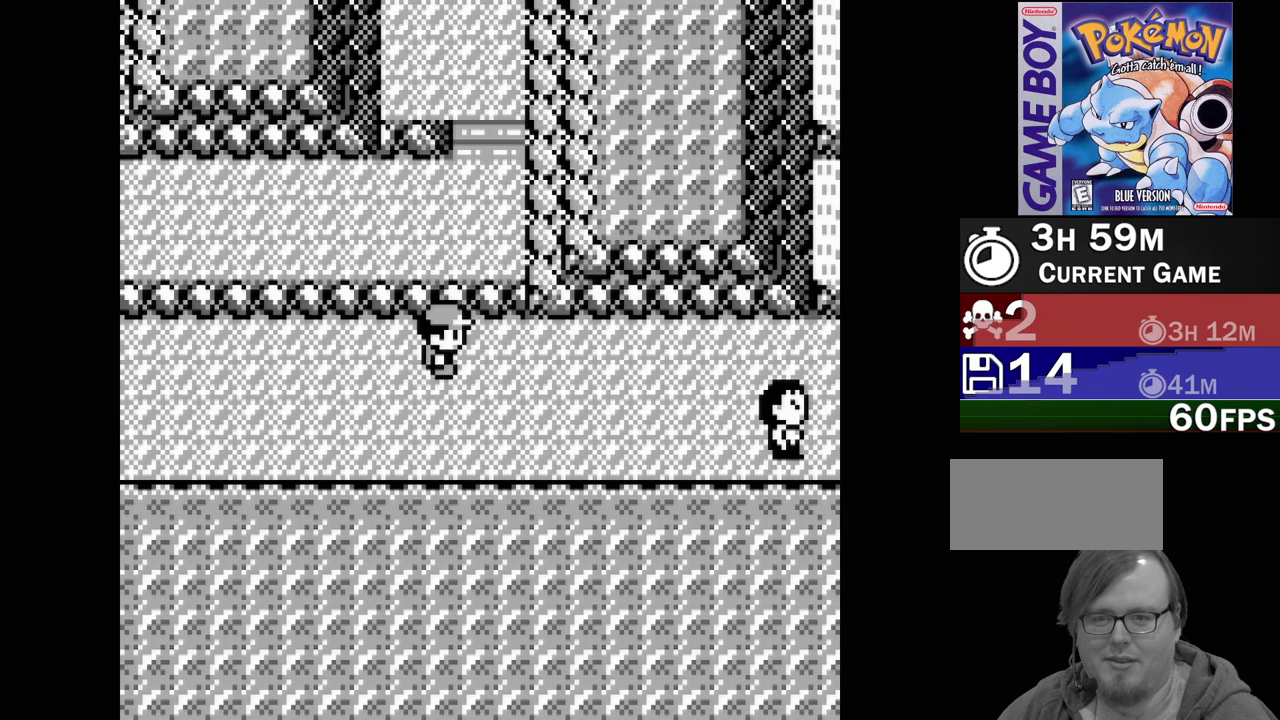
{"buttons": ["DPAD_RIGHT"], "events": [[250, "DPAD_RIGHT", "down"], [367, "DPAD_RIGHT", "up"], [483, "DPAD_RIGHT", "down"]]}
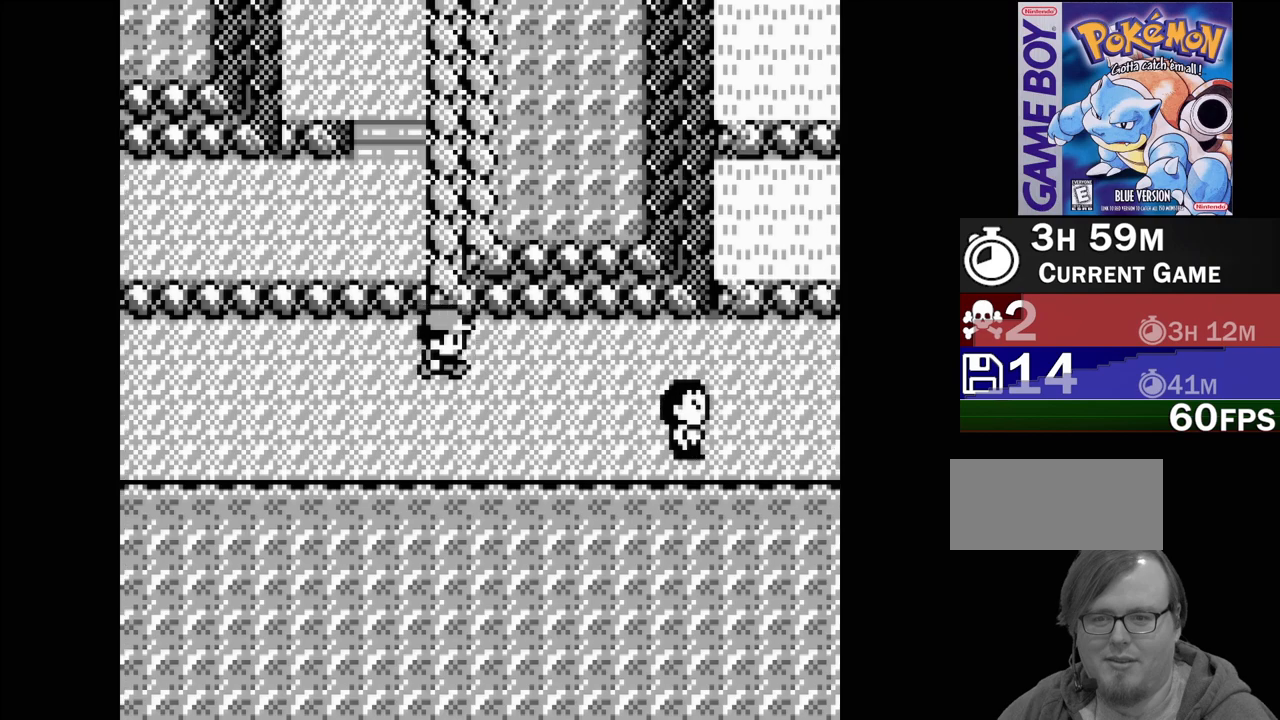
{"buttons": [], "events": [[83, "DPAD_RIGHT", "up"], [300, "DPAD_RIGHT", "down"], [400, "DPAD_RIGHT", "up"]]}
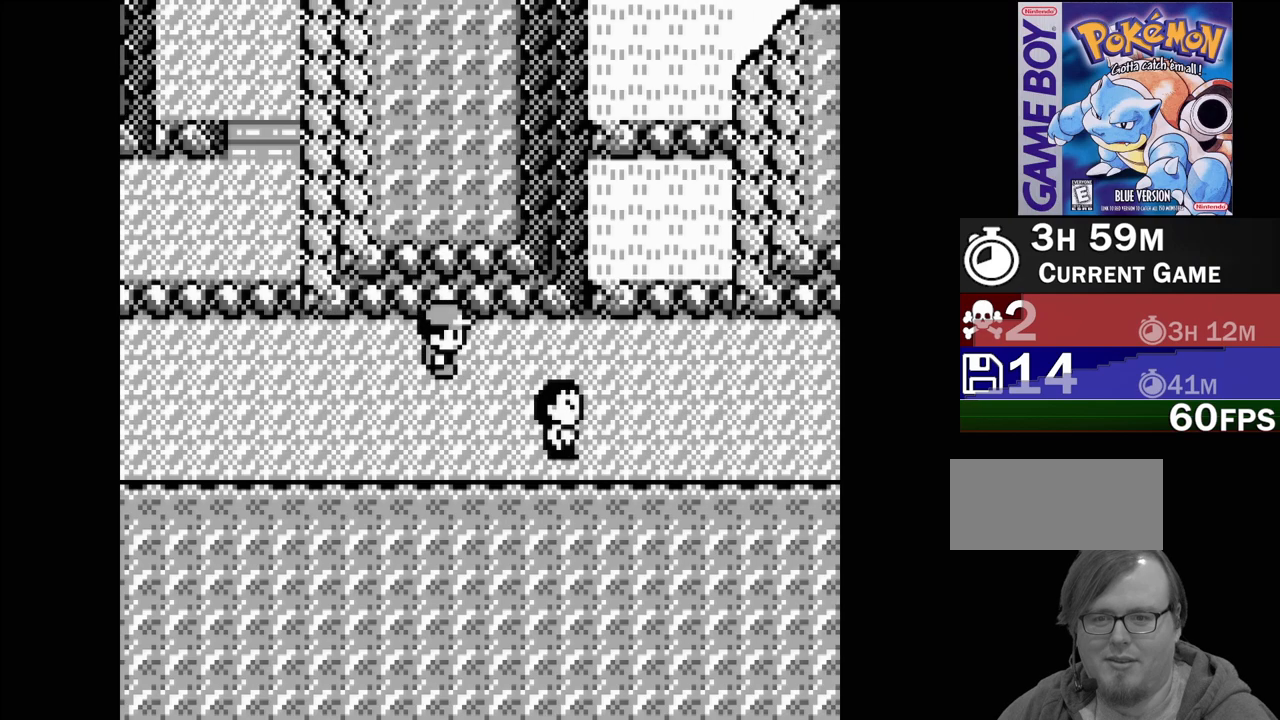
{"buttons": ["DPAD_RIGHT"], "events": [[133, "DPAD_RIGHT", "down"], [233, "DPAD_RIGHT", "up"], [417, "DPAD_RIGHT", "down"]]}
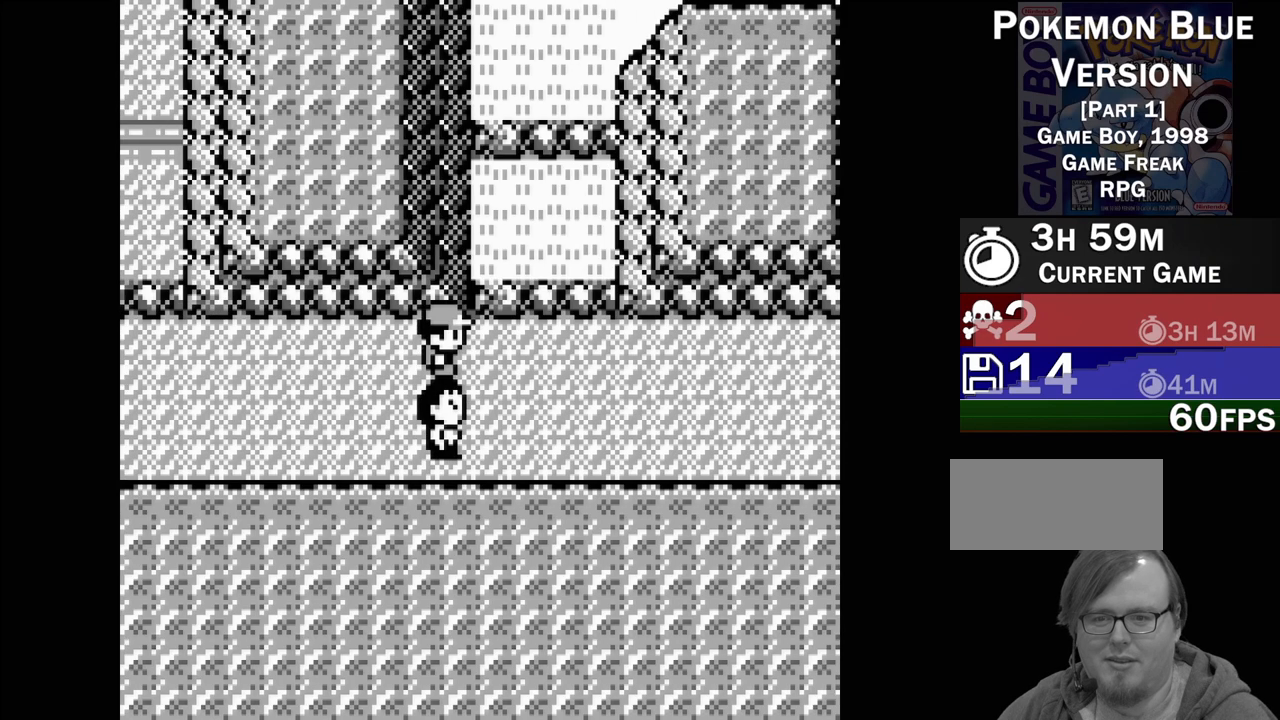
{"buttons": [], "events": [[17, "DPAD_RIGHT", "up"], [233, "DPAD_RIGHT", "down"], [317, "DPAD_RIGHT", "up"]]}
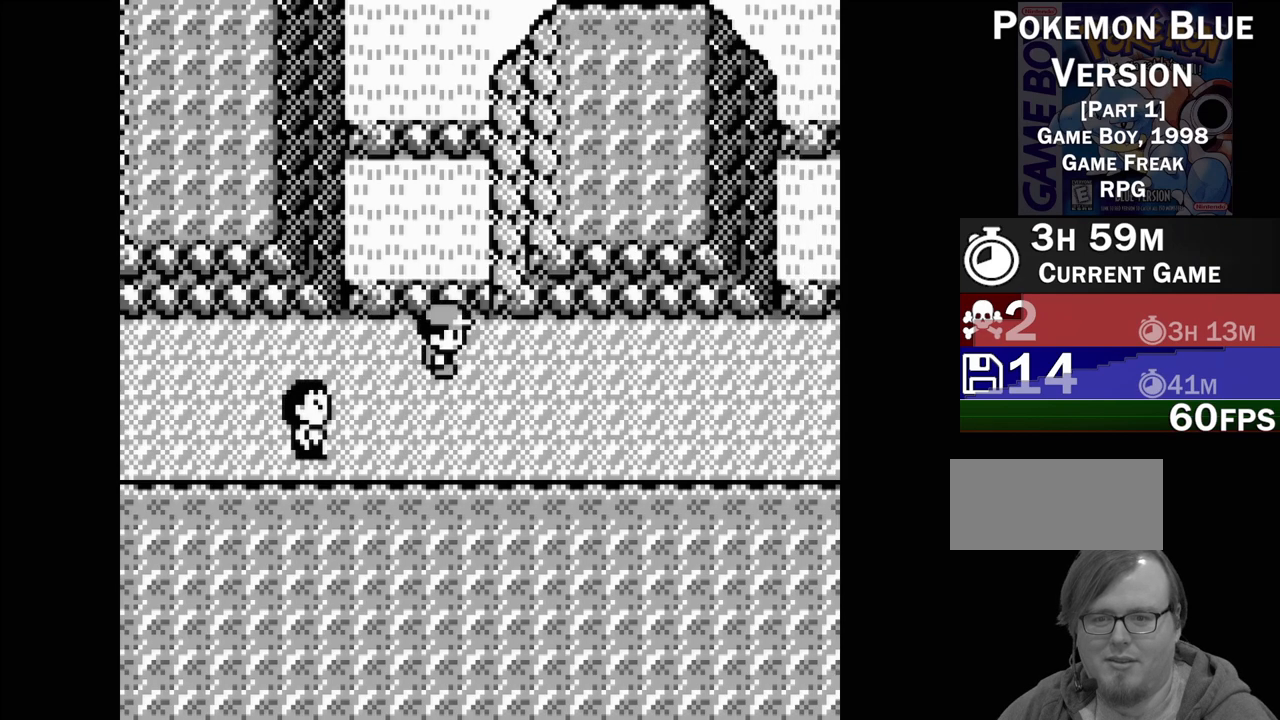
{"buttons": [], "events": [[150, "DPAD_RIGHT", "down"], [217, "DPAD_RIGHT", "up"]]}
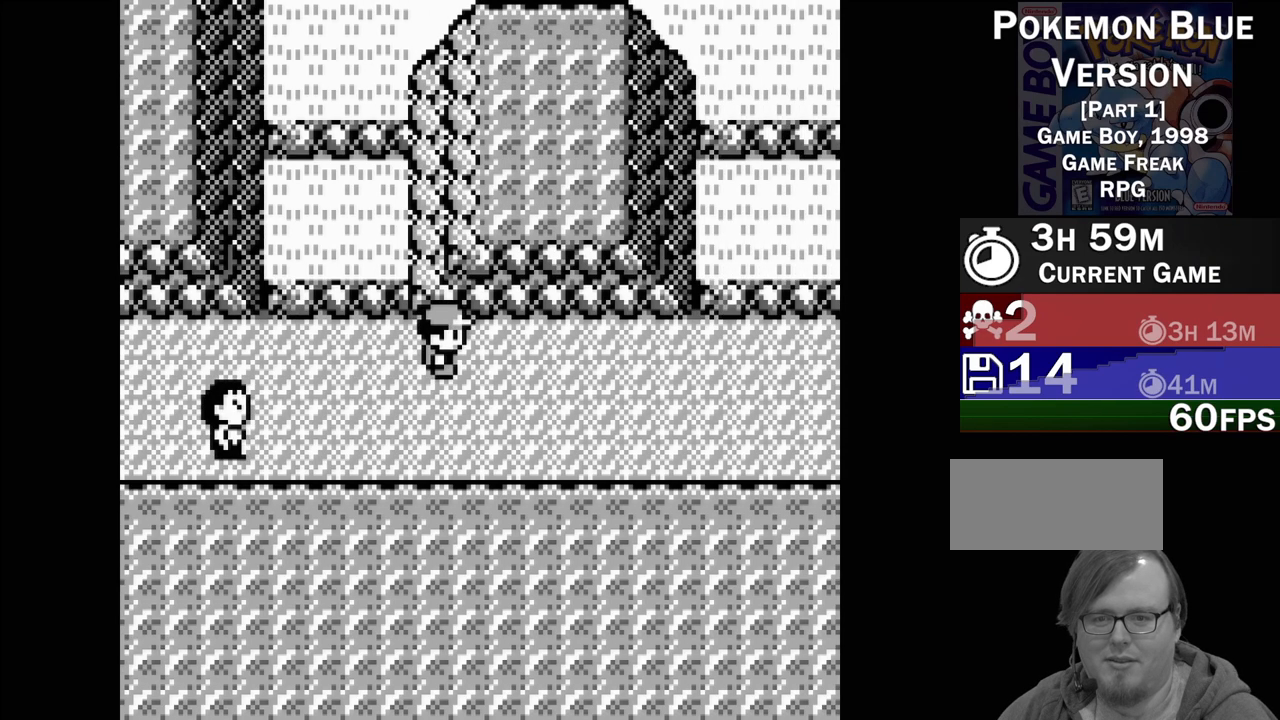
{"buttons": [], "events": [[17, "DPAD_RIGHT", "down"], [133, "DPAD_RIGHT", "up"], [383, "DPAD_RIGHT", "down"], [467, "DPAD_RIGHT", "up"]]}
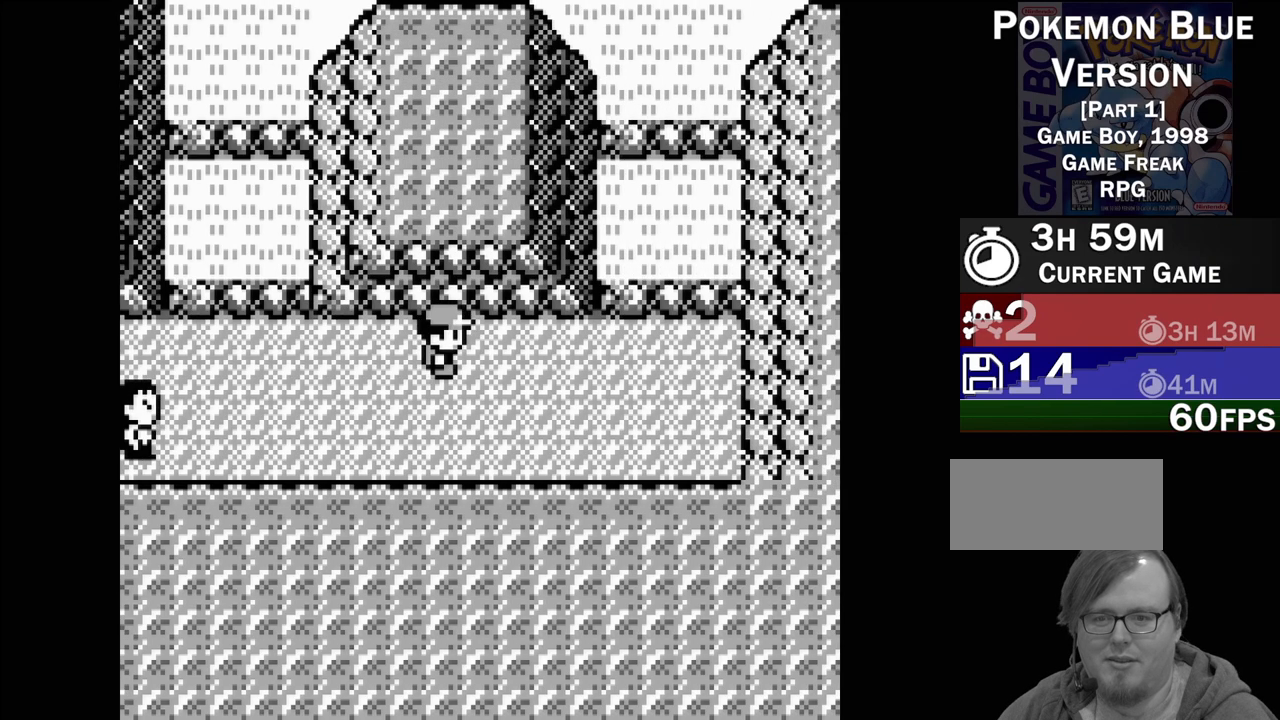
{"buttons": ["DPAD_LEFT"], "events": [[183, "DPAD_LEFT", "down"]]}
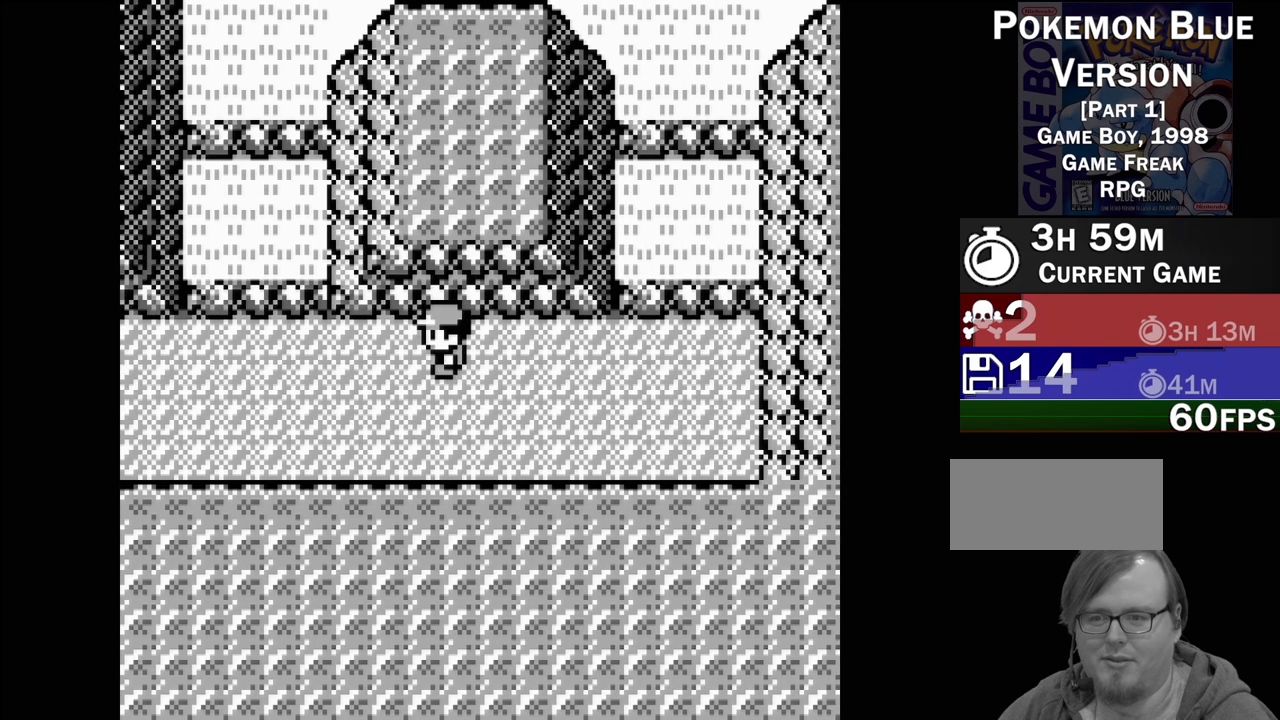
{"buttons": ["DPAD_LEFT"], "events": []}
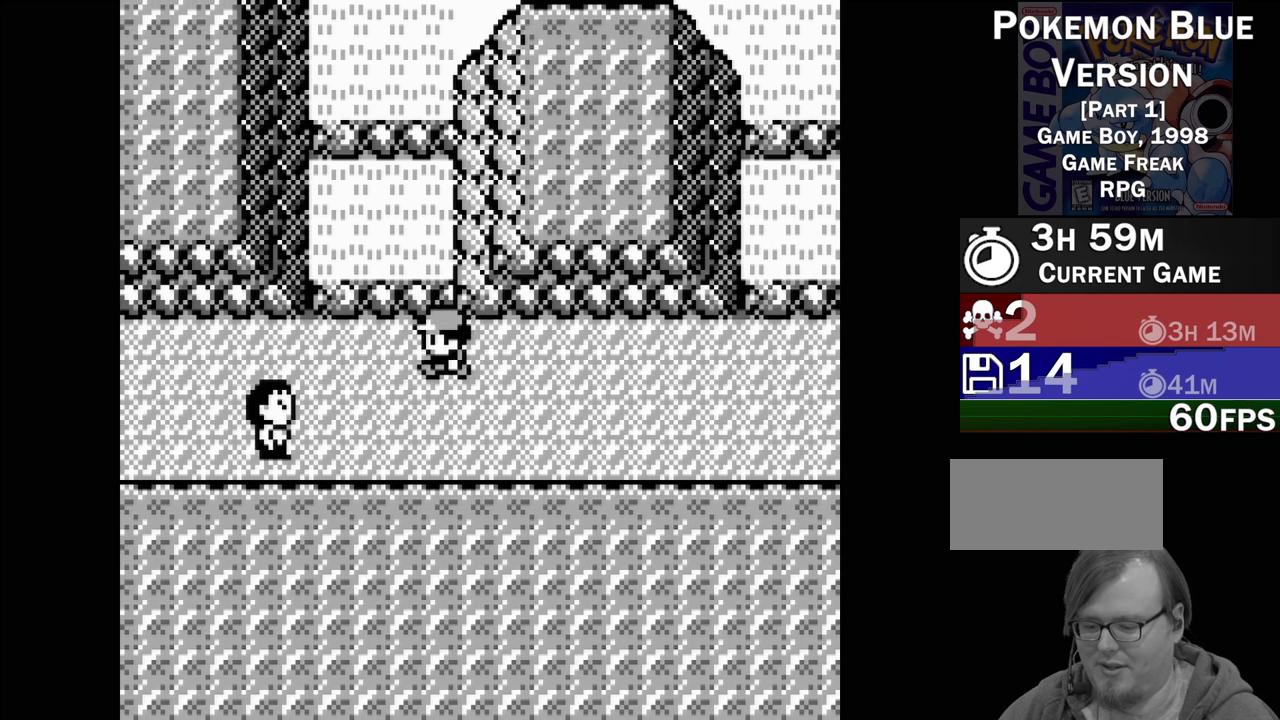
{"buttons": ["DPAD_LEFT"], "events": []}
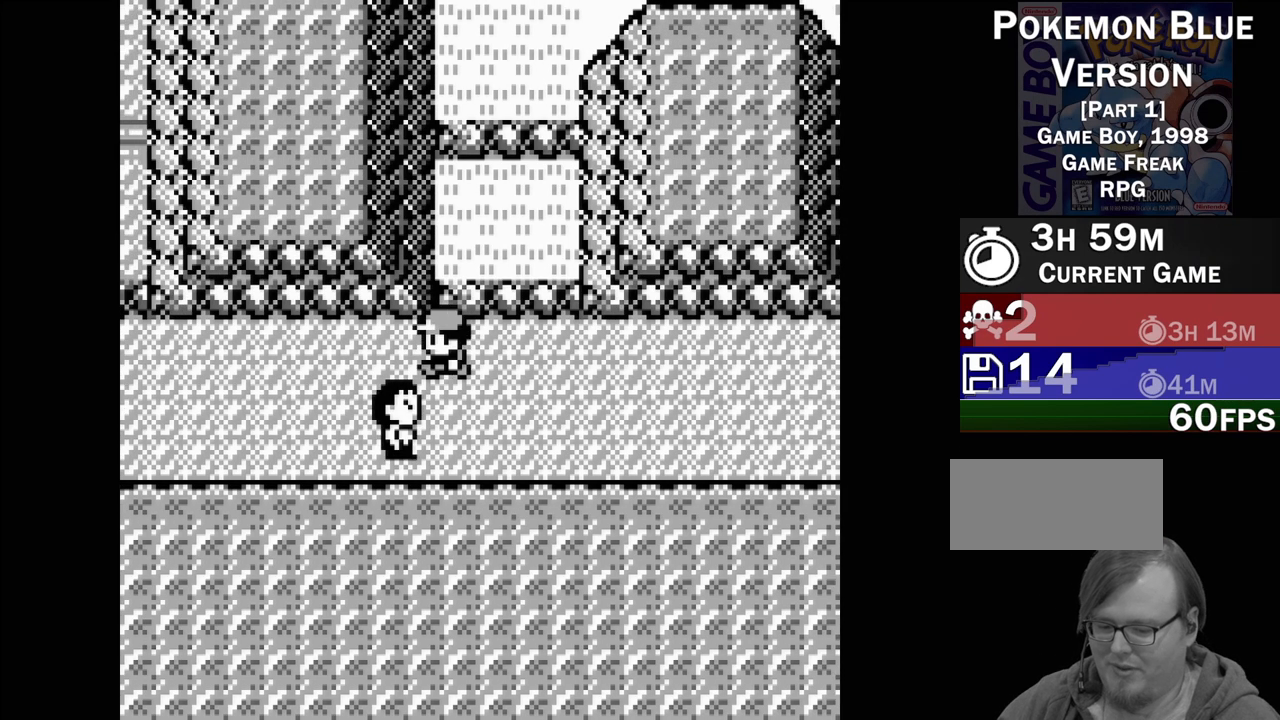
{"buttons": ["DPAD_LEFT"], "events": []}
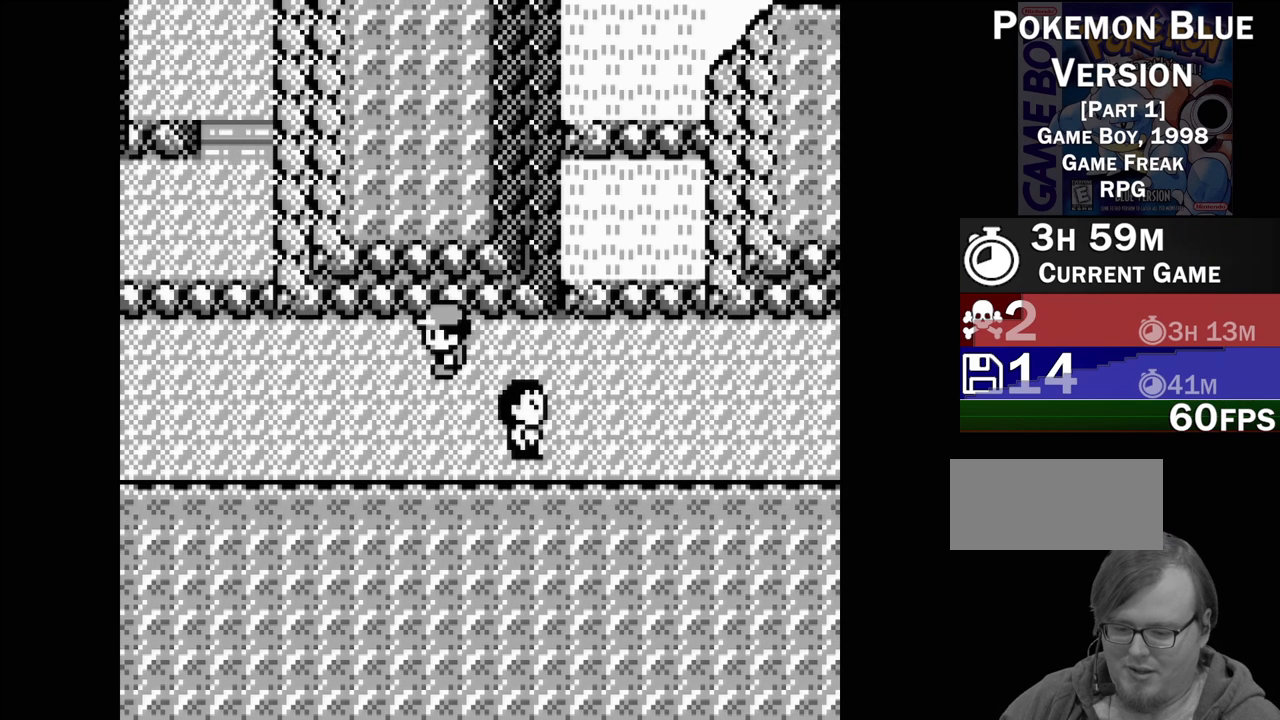
{"buttons": ["DPAD_LEFT"], "events": []}
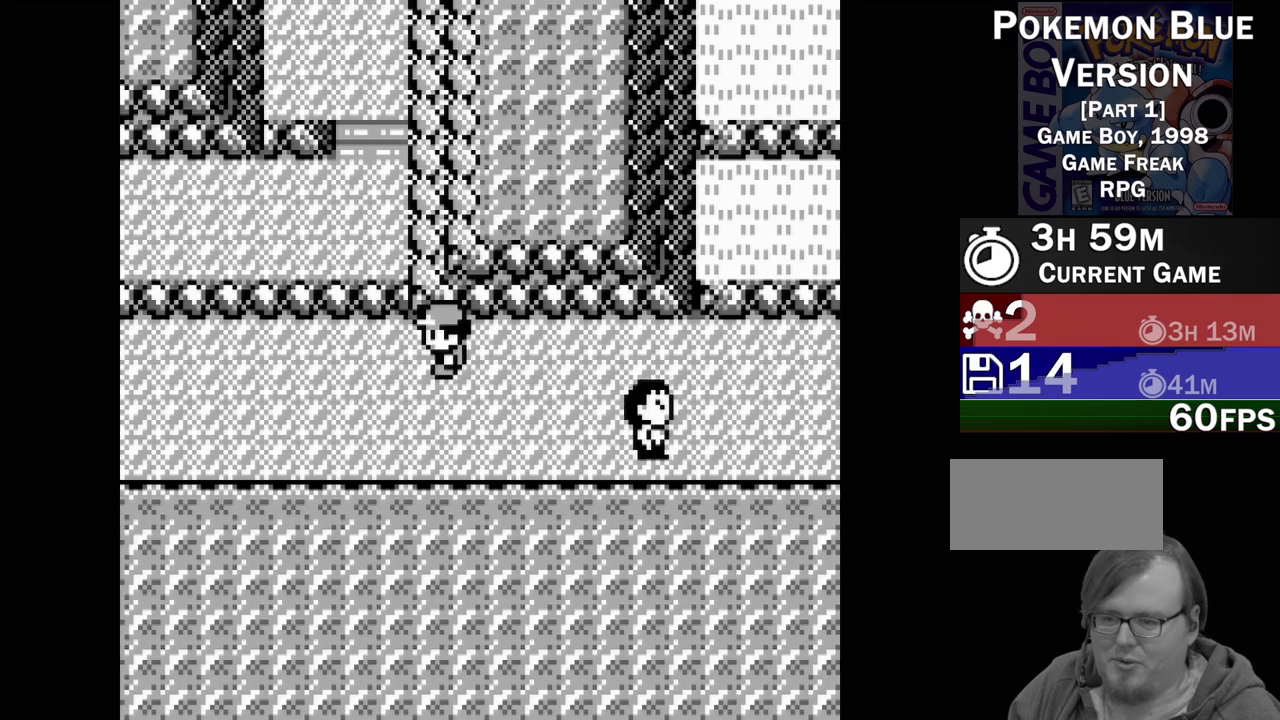
{"buttons": ["DPAD_LEFT"], "events": []}
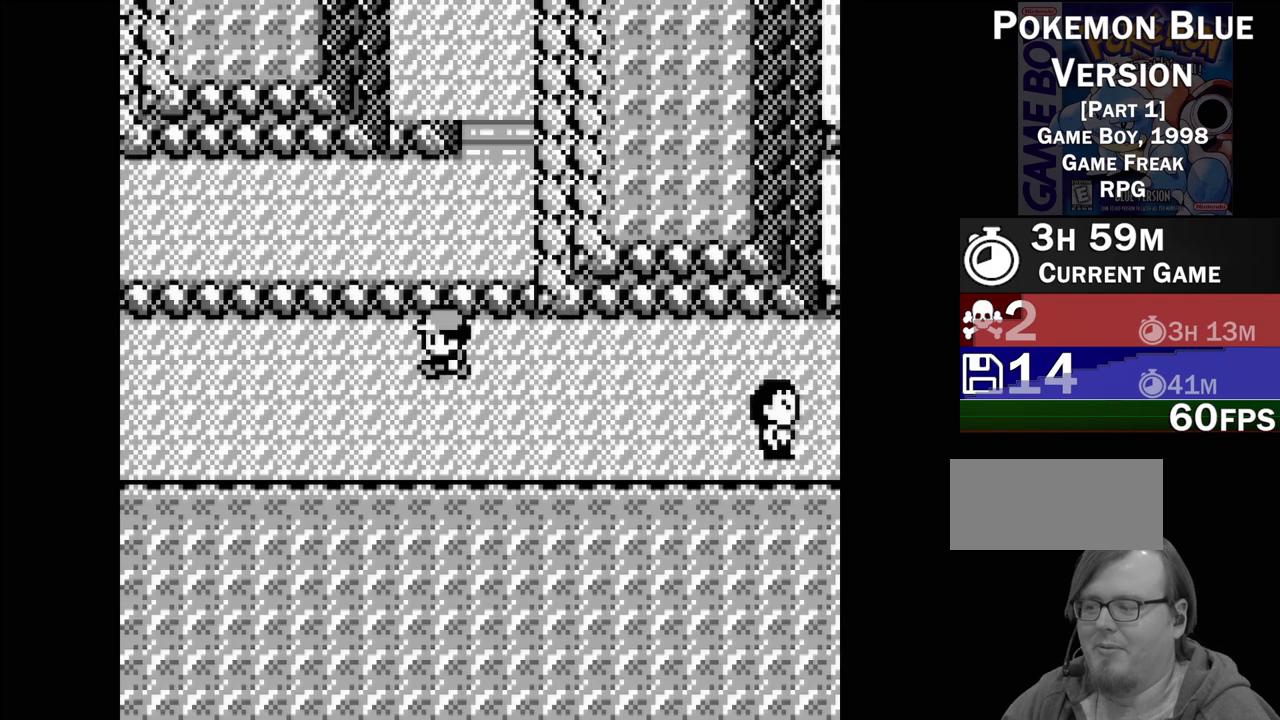
{"buttons": ["DPAD_LEFT"], "events": []}